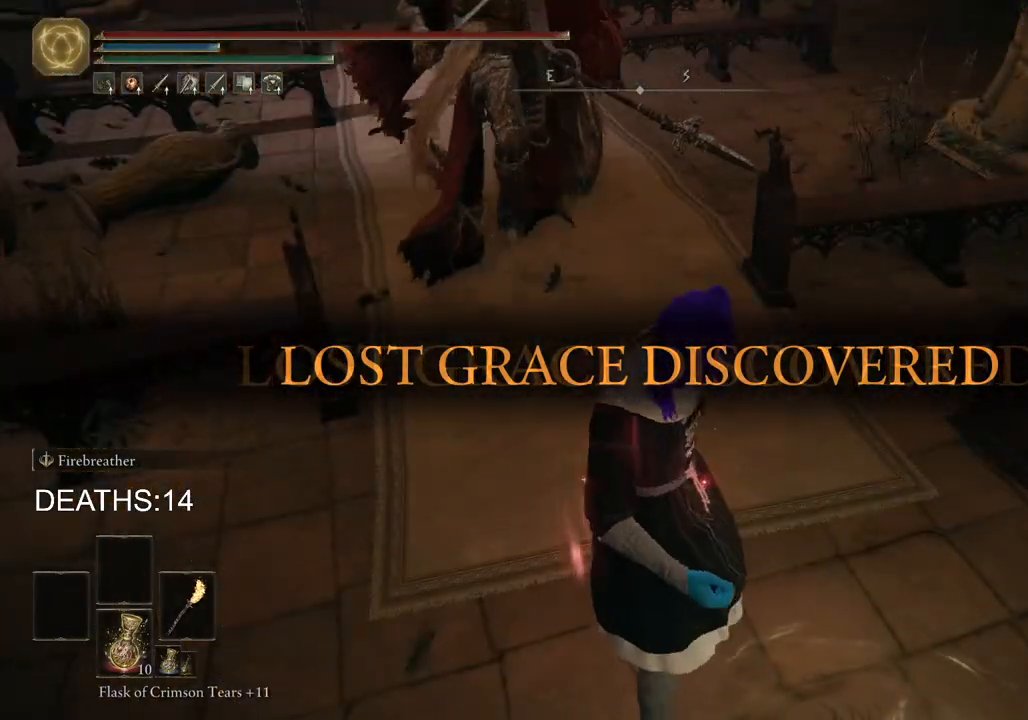
Gameplay with a controller (PlayStation layout); each line is a JSON object with the inputs held at the frame after it. "events" lists button and stick changes between this image and that frame as [ms after this image, input, new state], when the widget could be followed in between.
{"buttons": [], "left_stick": "left", "right_stick": "center", "events": [[300, "left_stick", "center"], [433, "left_stick", "left"]]}
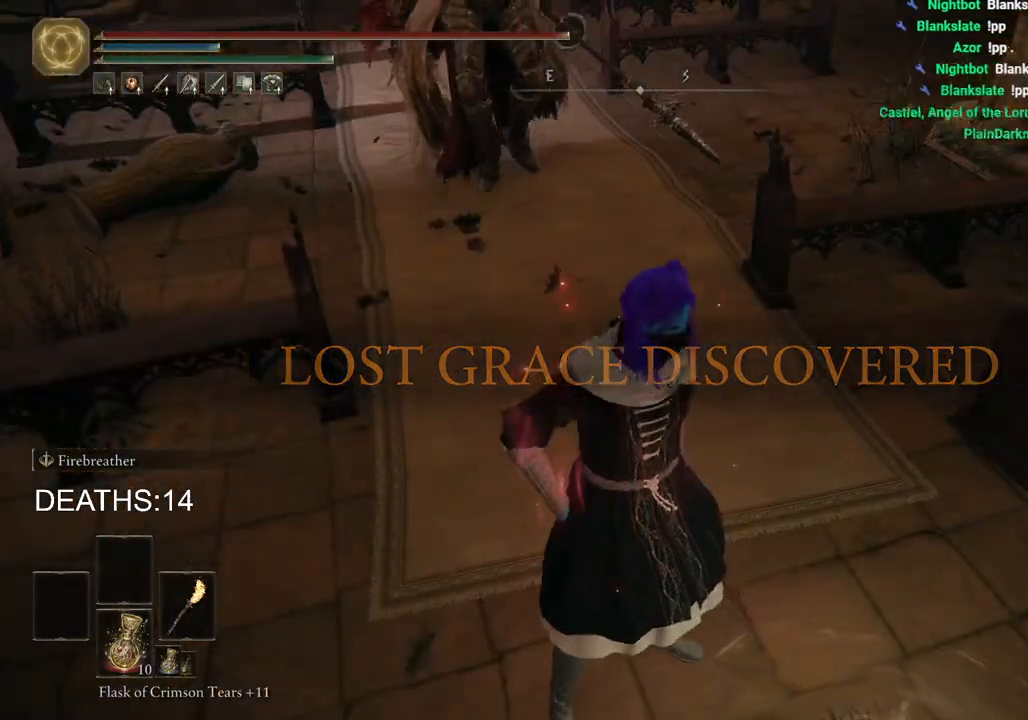
{"buttons": ["TRIANGLE"], "left_stick": "center", "right_stick": "center", "events": [[17, "left_stick", "up-left"], [283, "left_stick", "down-right"], [417, "left_stick", "center"], [467, "TRIANGLE", "down"]]}
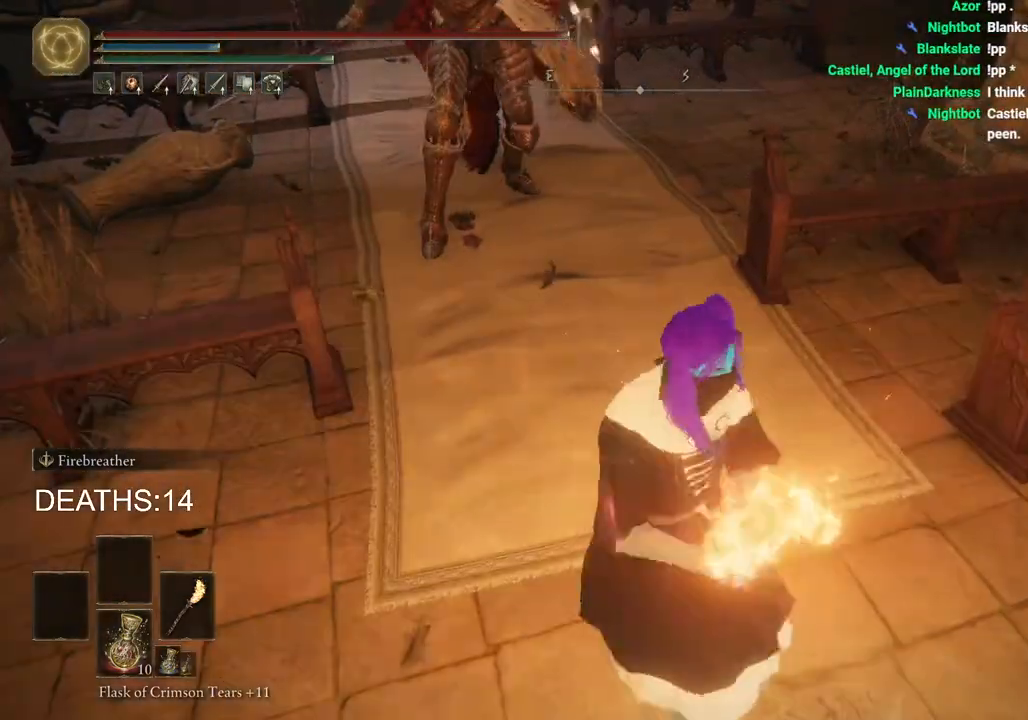
{"buttons": [], "left_stick": "down-left", "right_stick": "center", "events": [[50, "TRIANGLE", "up"], [133, "TRIANGLE", "down"], [150, "left_stick", "down"], [200, "TRIANGLE", "up"], [233, "left_stick", "down-left"], [333, "CIRCLE", "down"], [450, "CIRCLE", "up"]]}
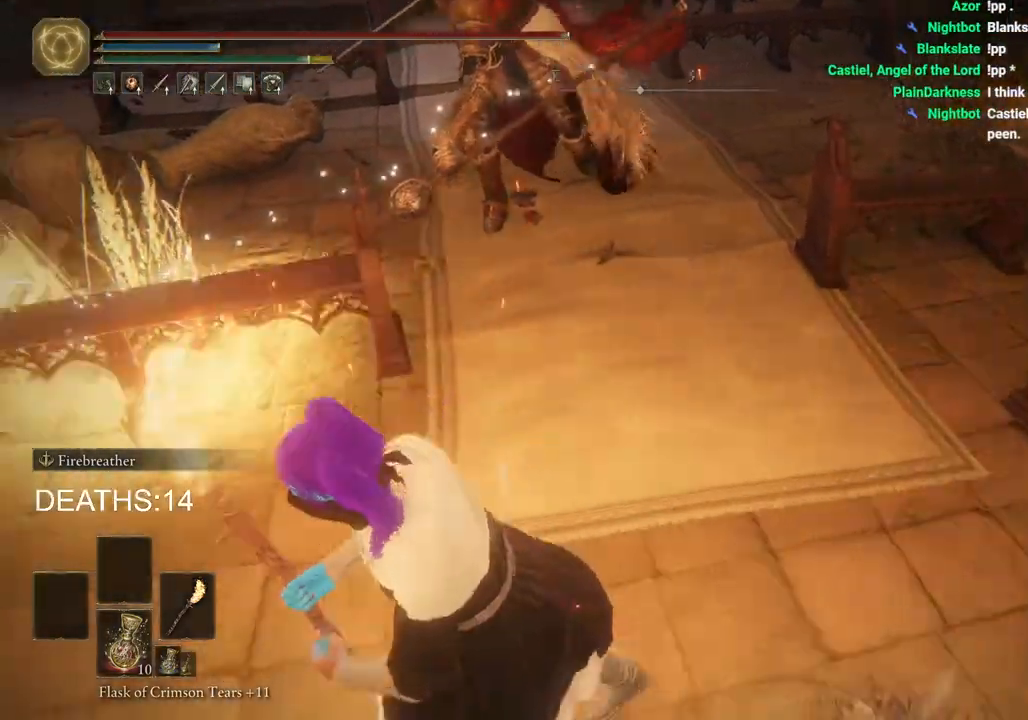
{"buttons": [], "left_stick": "left", "right_stick": "right", "events": [[50, "CIRCLE", "down"], [67, "CIRCLE", "up"], [383, "right_stick", "right"], [433, "left_stick", "left"]]}
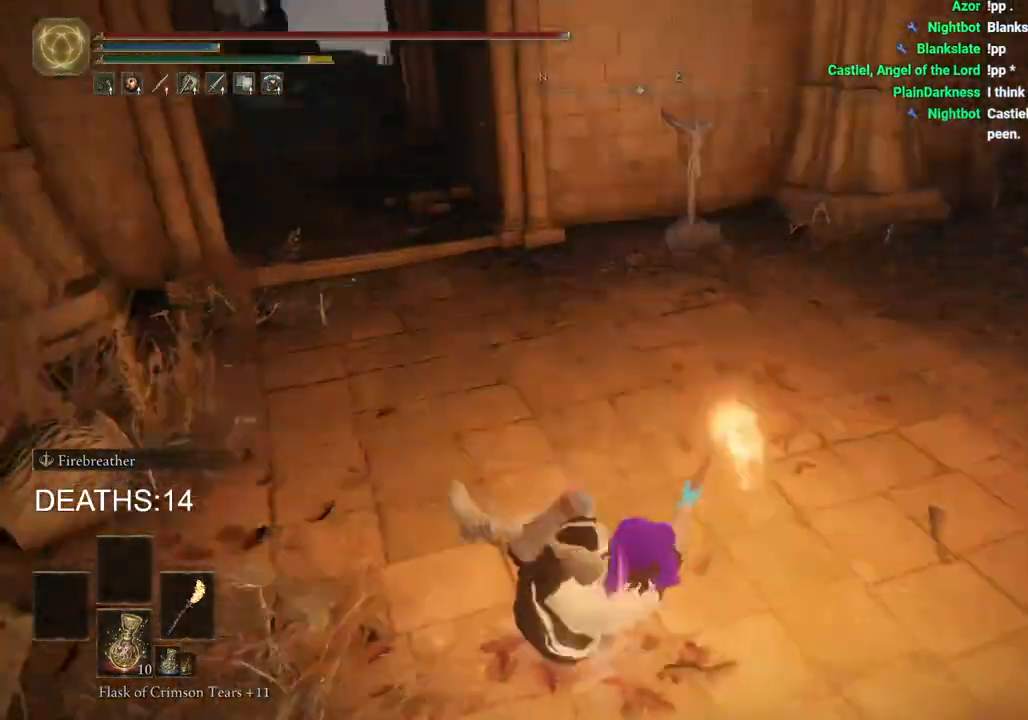
{"buttons": [], "left_stick": "up", "right_stick": "right", "events": [[33, "left_stick", "up-left"], [333, "left_stick", "up"]]}
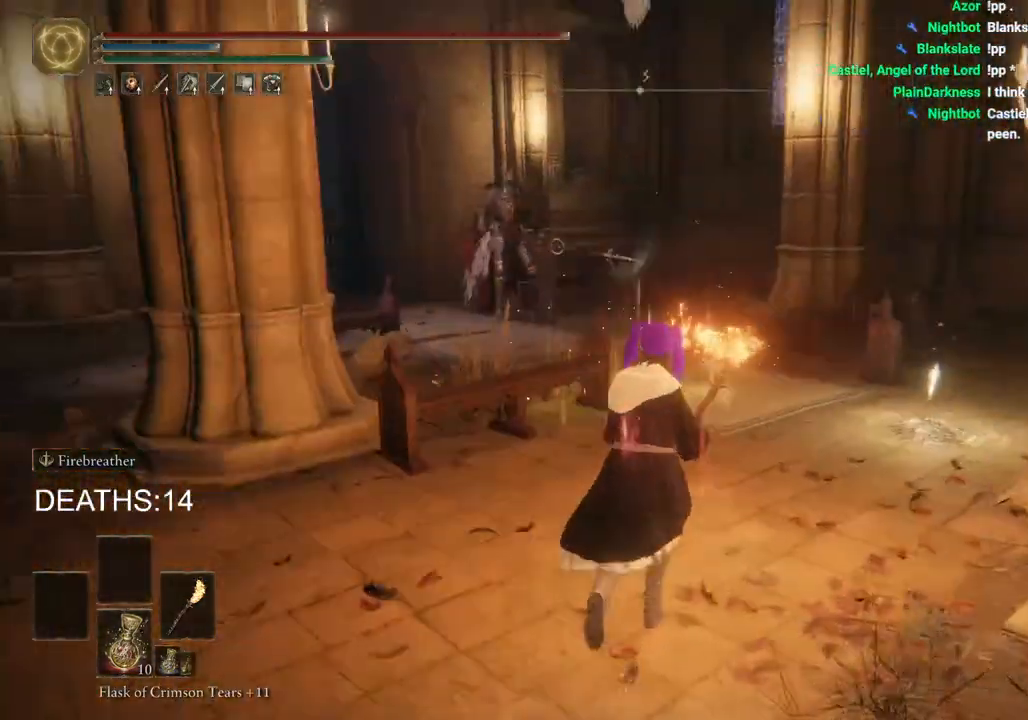
{"buttons": [], "left_stick": "up-right", "right_stick": "center", "events": [[67, "right_stick", "center"], [333, "left_stick", "left"], [467, "left_stick", "up-right"]]}
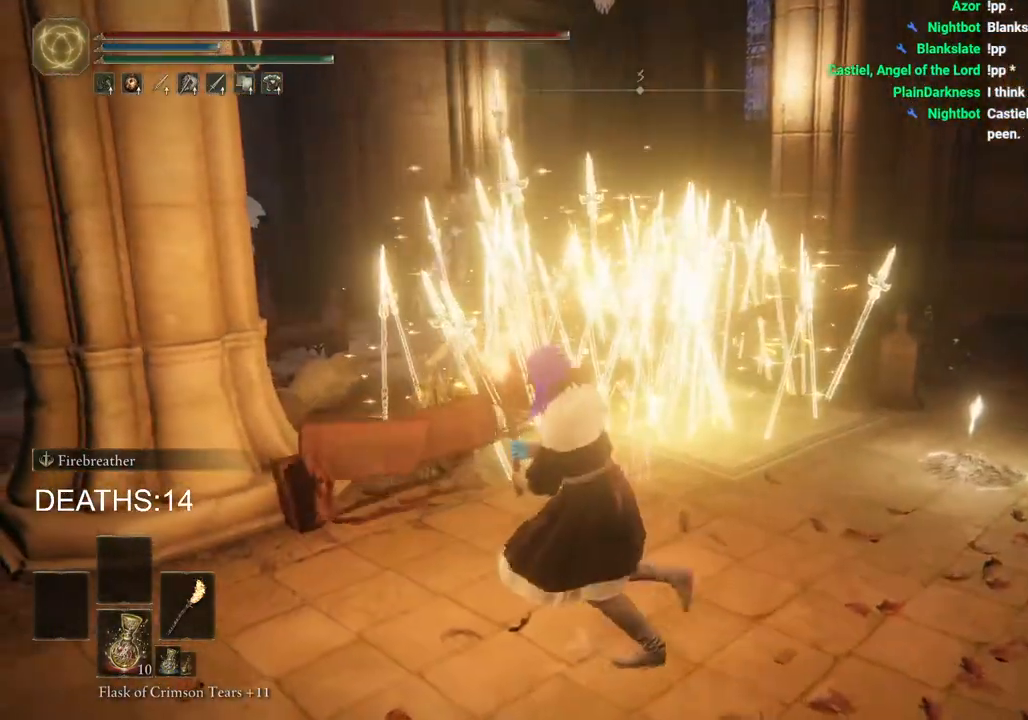
{"buttons": [], "left_stick": "up-right", "right_stick": "center", "events": [[333, "TRIANGLE", "down"], [433, "TRIANGLE", "up"]]}
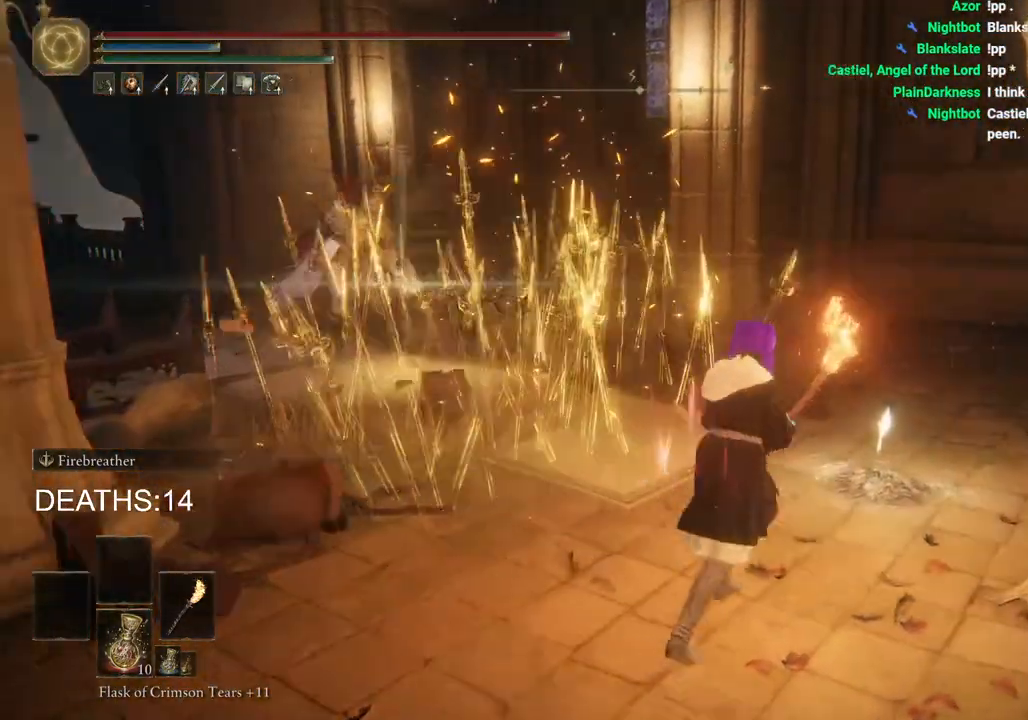
{"buttons": ["TRIANGLE"], "left_stick": "up-right", "right_stick": "center", "events": [[17, "TRIANGLE", "down"], [67, "TRIANGLE", "up"], [150, "TRIANGLE", "down"], [217, "TRIANGLE", "up"], [300, "TRIANGLE", "down"], [367, "TRIANGLE", "up"], [433, "TRIANGLE", "down"]]}
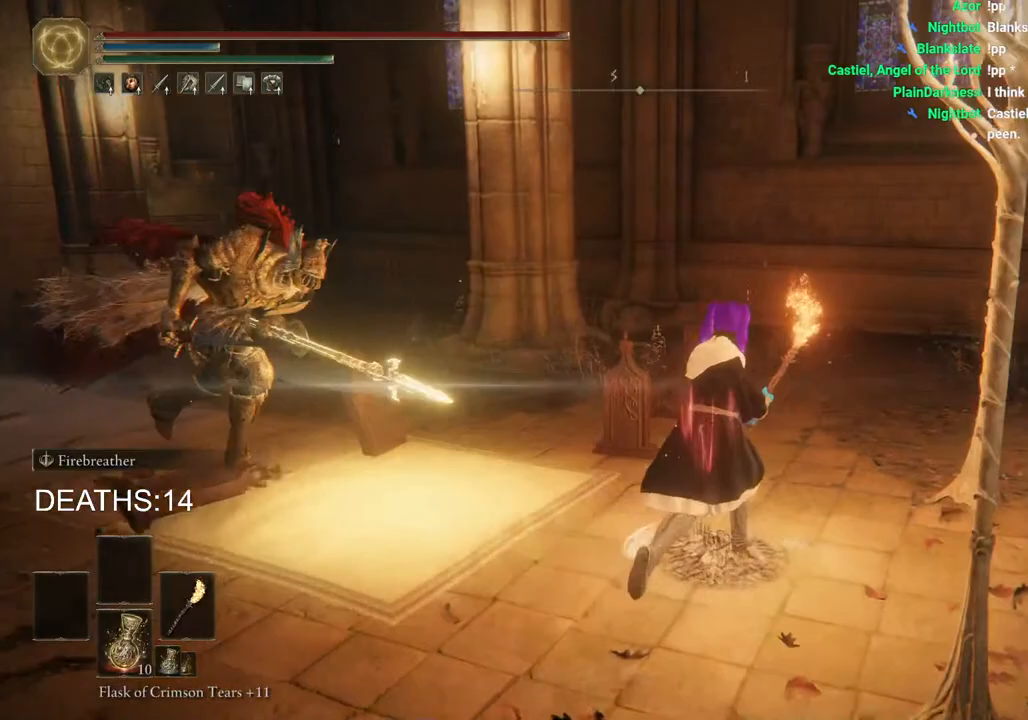
{"buttons": [], "left_stick": "down-left", "right_stick": "center", "events": [[17, "TRIANGLE", "up"], [117, "left_stick", "down-right"], [150, "CIRCLE", "down"], [217, "left_stick", "down"], [233, "CIRCLE", "up"], [333, "CIRCLE", "down"], [367, "CIRCLE", "up"], [383, "left_stick", "down-left"]]}
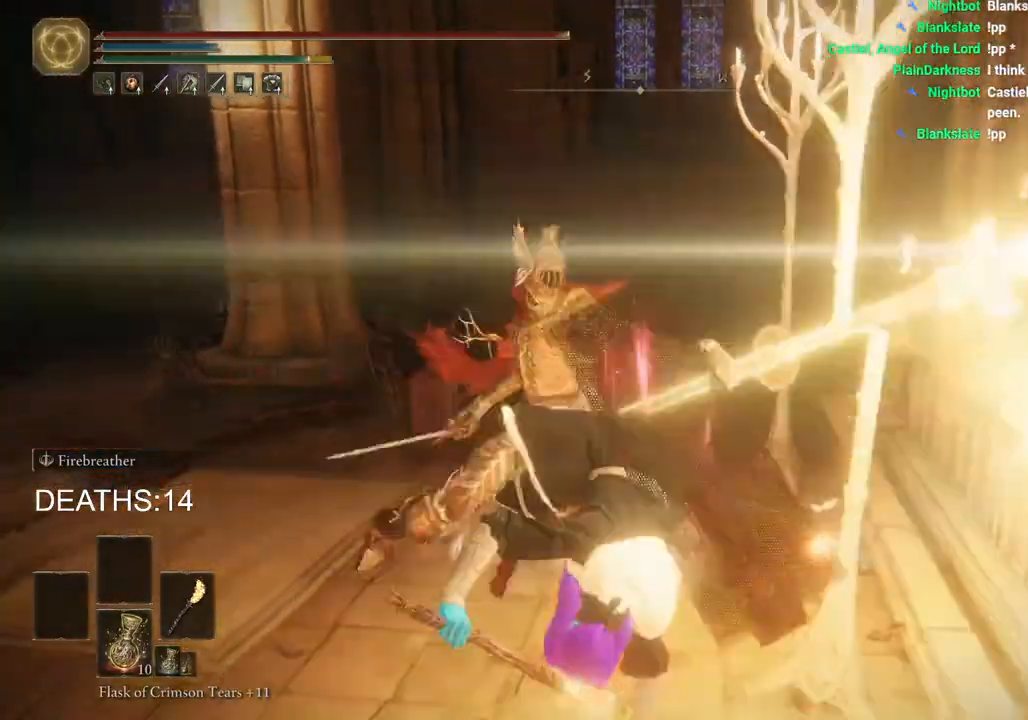
{"buttons": [], "left_stick": "up", "right_stick": "center", "events": [[150, "left_stick", "up-left"], [267, "left_stick", "up"]]}
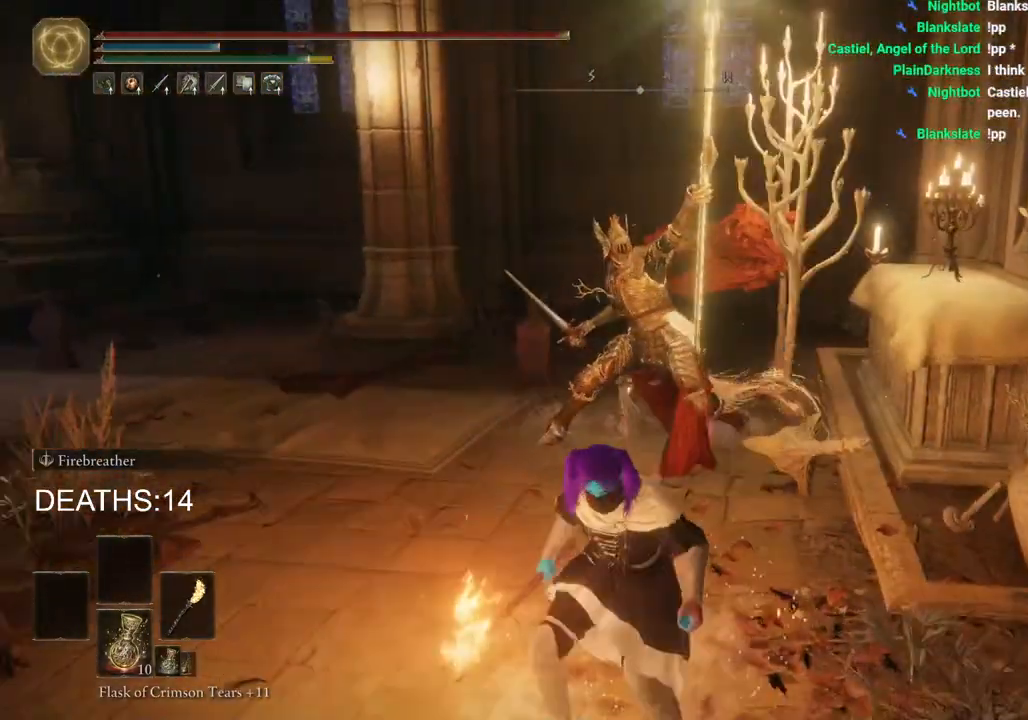
{"buttons": ["L2"], "left_stick": "up", "right_stick": "center", "events": [[267, "L2", "down"], [383, "R3", "down"], [483, "R3", "up"]]}
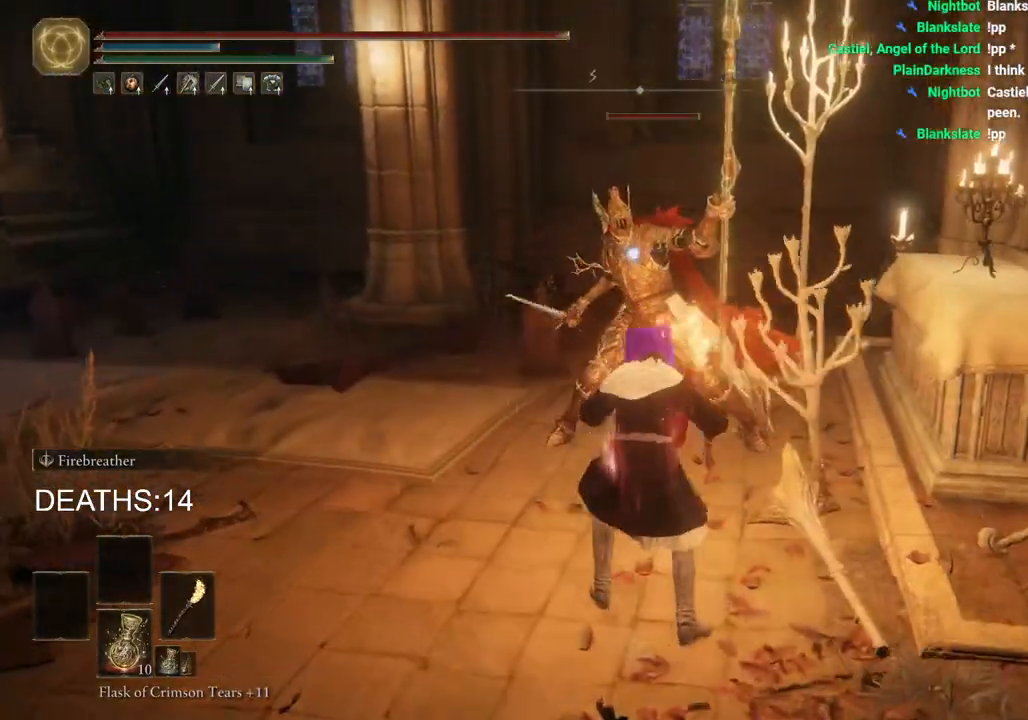
{"buttons": ["L2"], "left_stick": "up", "right_stick": "center", "events": []}
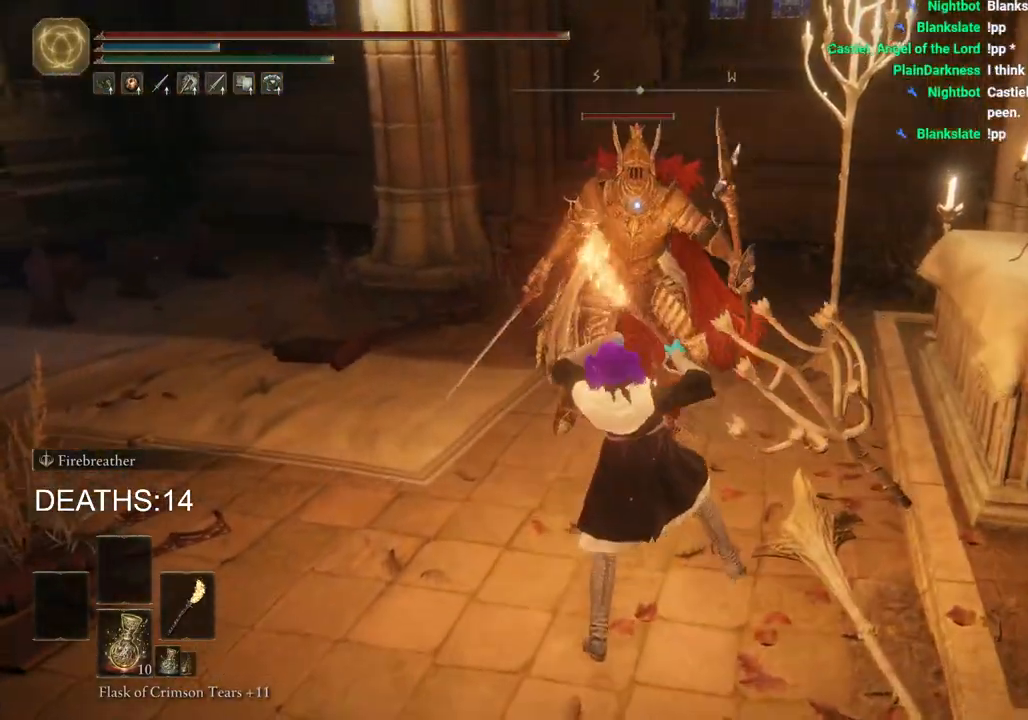
{"buttons": ["L2"], "left_stick": "up", "right_stick": "center", "events": []}
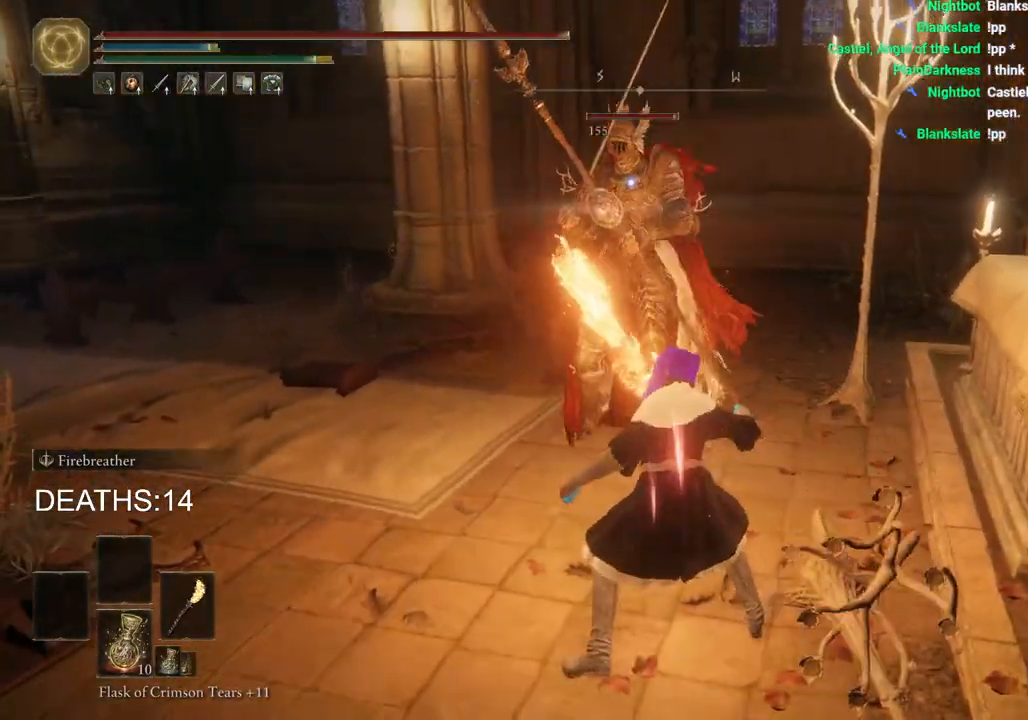
{"buttons": [], "left_stick": "down-left", "right_stick": "center", "events": [[83, "L2", "up"], [183, "left_stick", "up-left"], [383, "CIRCLE", "down"], [483, "CIRCLE", "up"], [500, "left_stick", "down-left"]]}
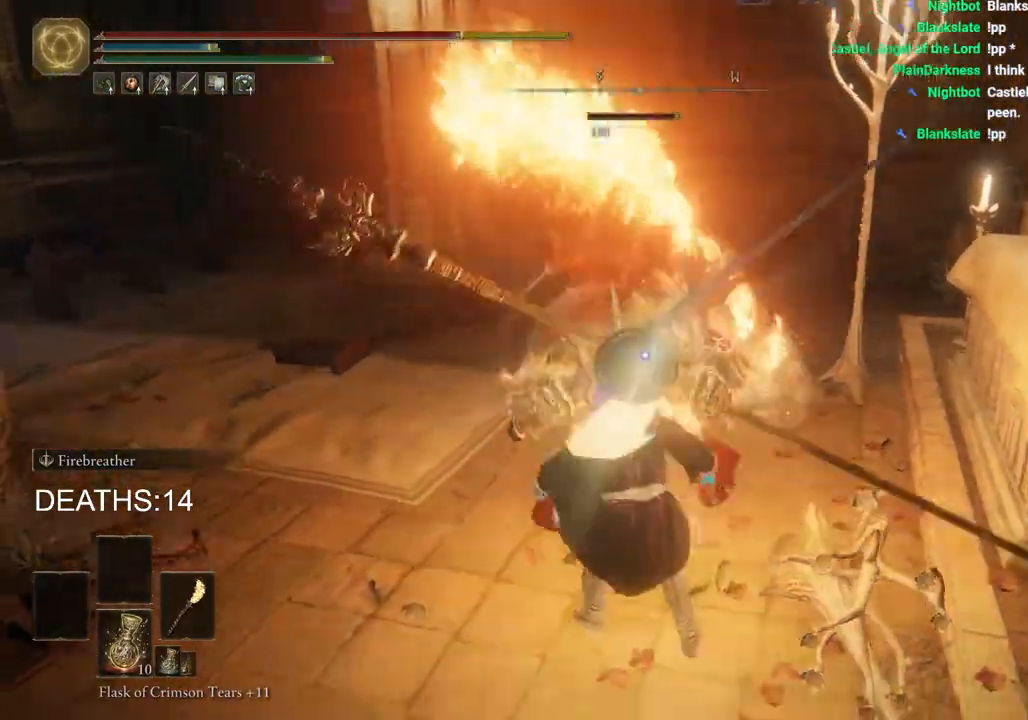
{"buttons": [], "left_stick": "up-left", "right_stick": "center", "events": [[67, "CIRCLE", "down"], [133, "CIRCLE", "up"], [200, "left_stick", "down"], [250, "CIRCLE", "down"], [283, "CIRCLE", "up"], [450, "left_stick", "left"], [500, "left_stick", "up-left"]]}
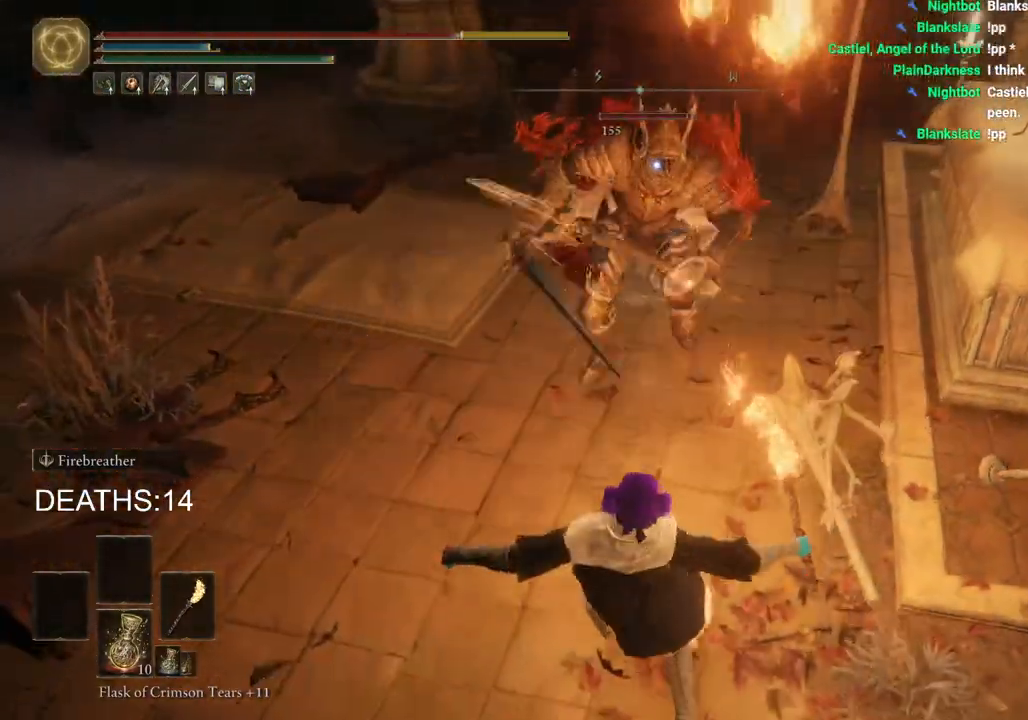
{"buttons": ["CIRCLE"], "left_stick": "up-left", "right_stick": "center", "events": [[283, "CIRCLE", "down"], [400, "CIRCLE", "up"], [450, "CIRCLE", "down"]]}
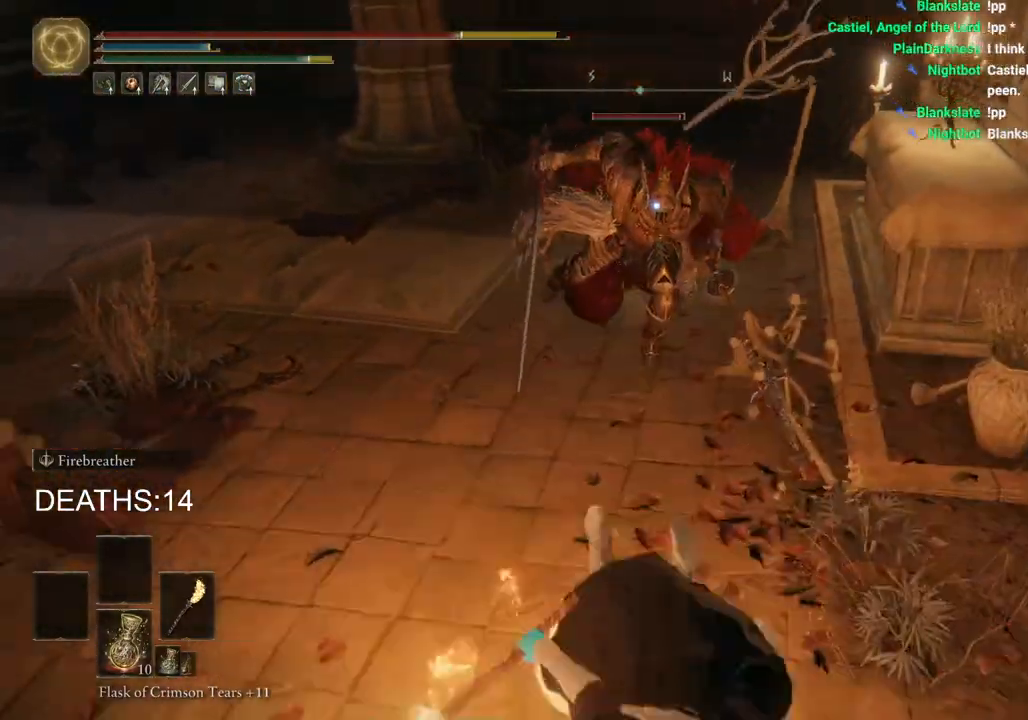
{"buttons": [], "left_stick": "up-left", "right_stick": "center", "events": [[83, "CIRCLE", "up"], [333, "CIRCLE", "down"], [500, "CIRCLE", "up"]]}
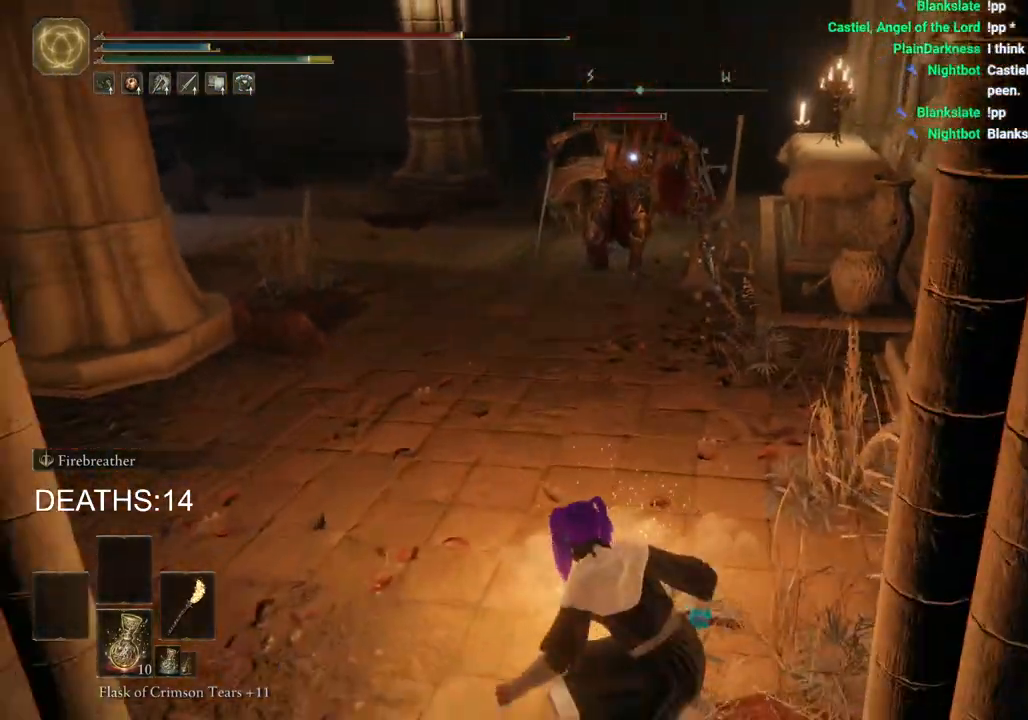
{"buttons": [], "left_stick": "up-left", "right_stick": "center", "events": []}
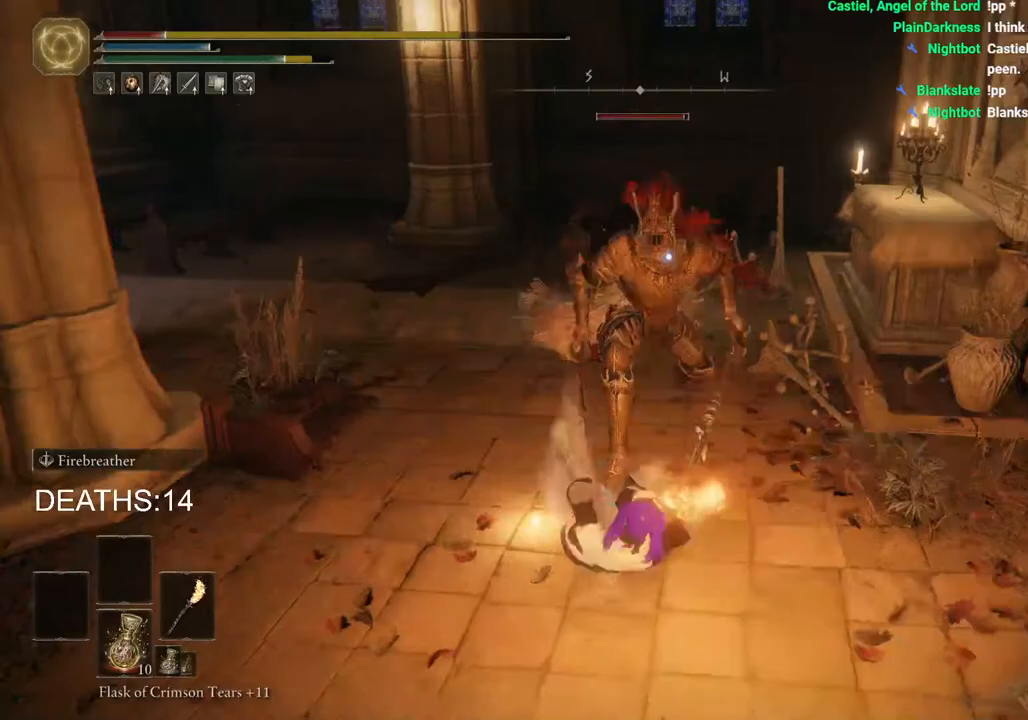
{"buttons": [], "left_stick": "up-left", "right_stick": "center", "events": []}
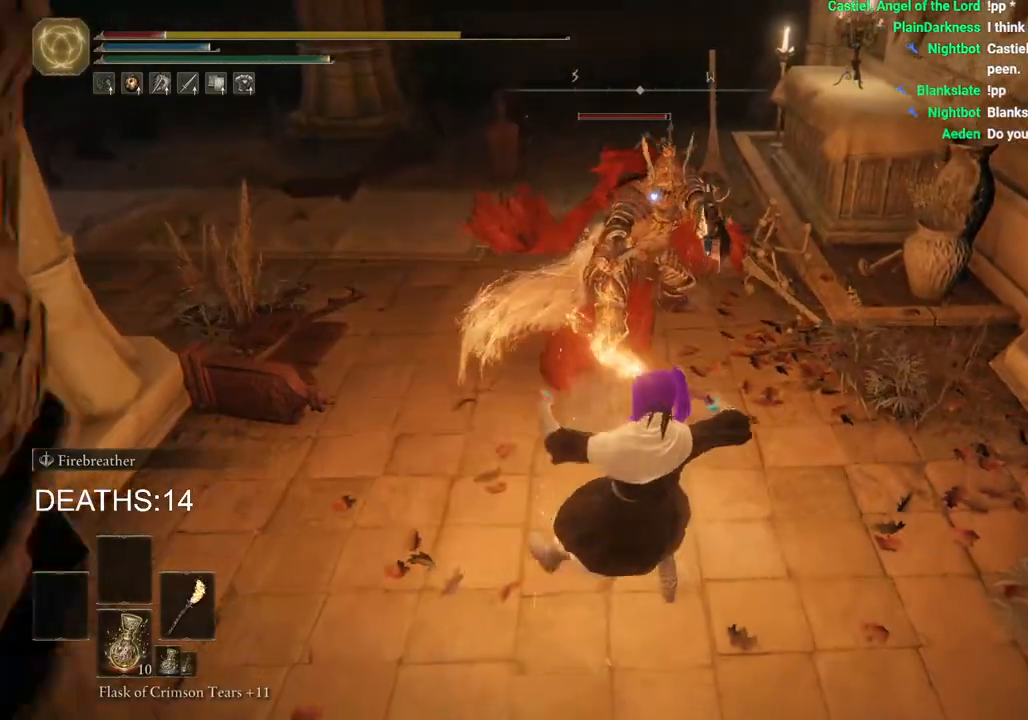
{"buttons": ["CIRCLE"], "left_stick": "down-right", "right_stick": "center", "events": [[167, "left_stick", "up-right"], [233, "CIRCLE", "down"], [267, "left_stick", "down-right"]]}
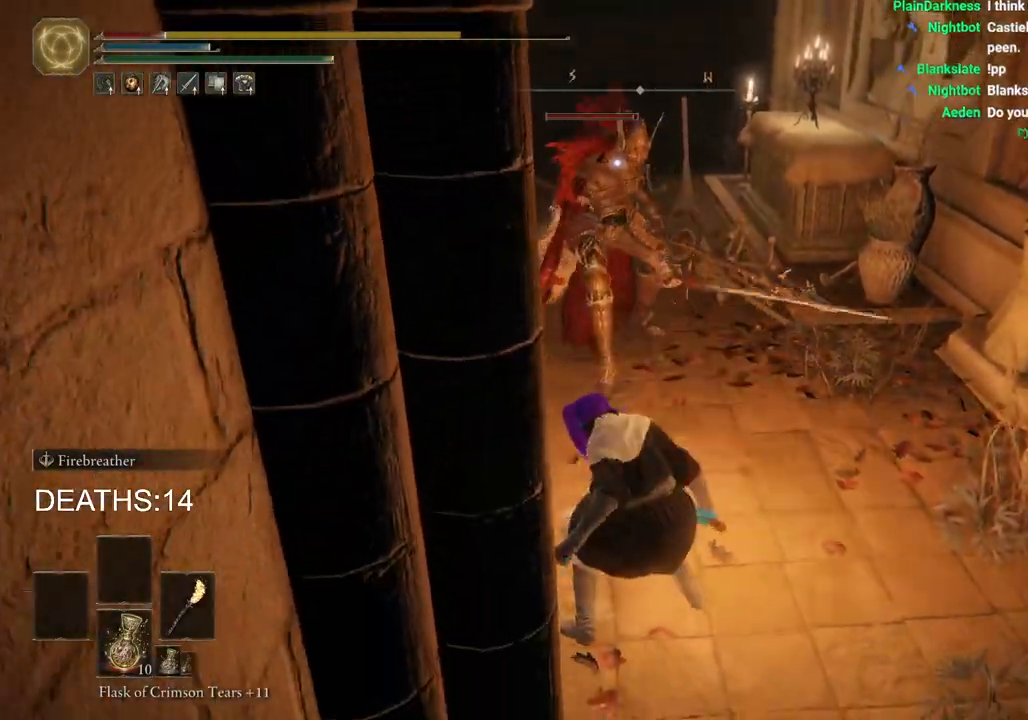
{"buttons": ["CIRCLE"], "left_stick": "down-right", "right_stick": "center", "events": []}
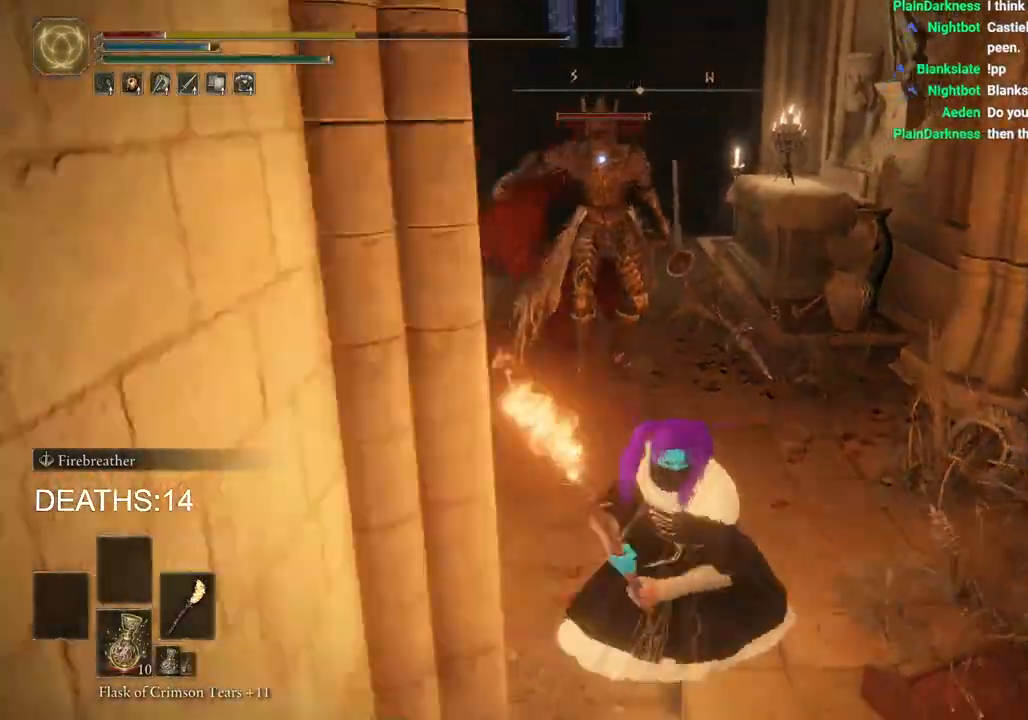
{"buttons": ["CIRCLE"], "left_stick": "down-right", "right_stick": "center", "events": [[167, "SQUARE", "down"], [450, "SQUARE", "up"]]}
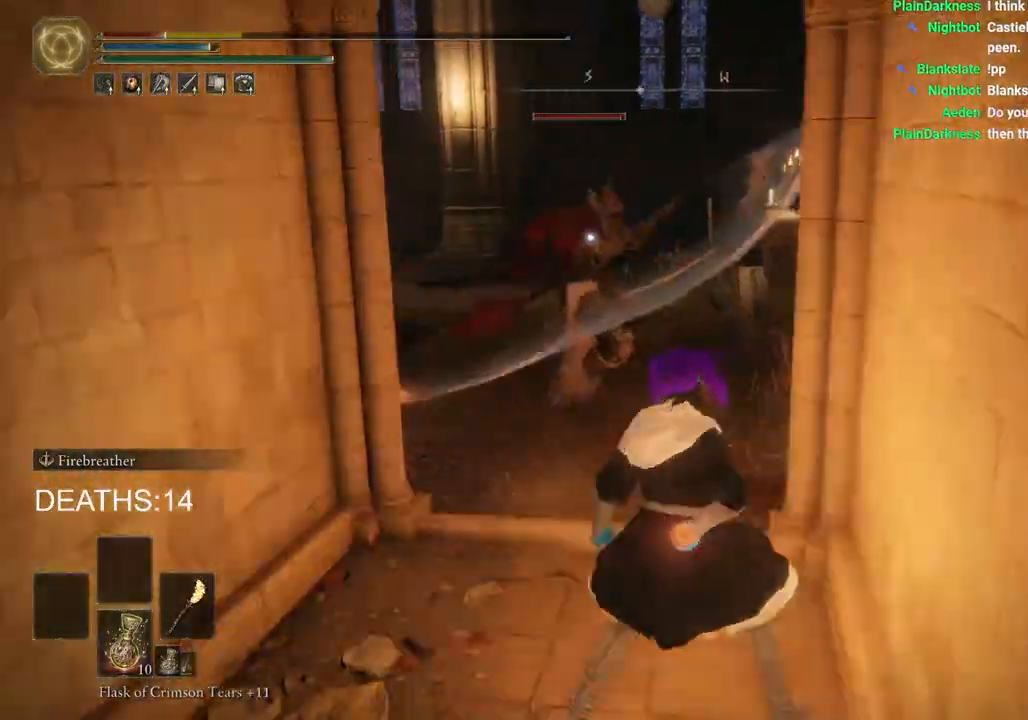
{"buttons": [], "left_stick": "down", "right_stick": "center", "events": [[183, "CIRCLE", "up"], [317, "left_stick", "down"]]}
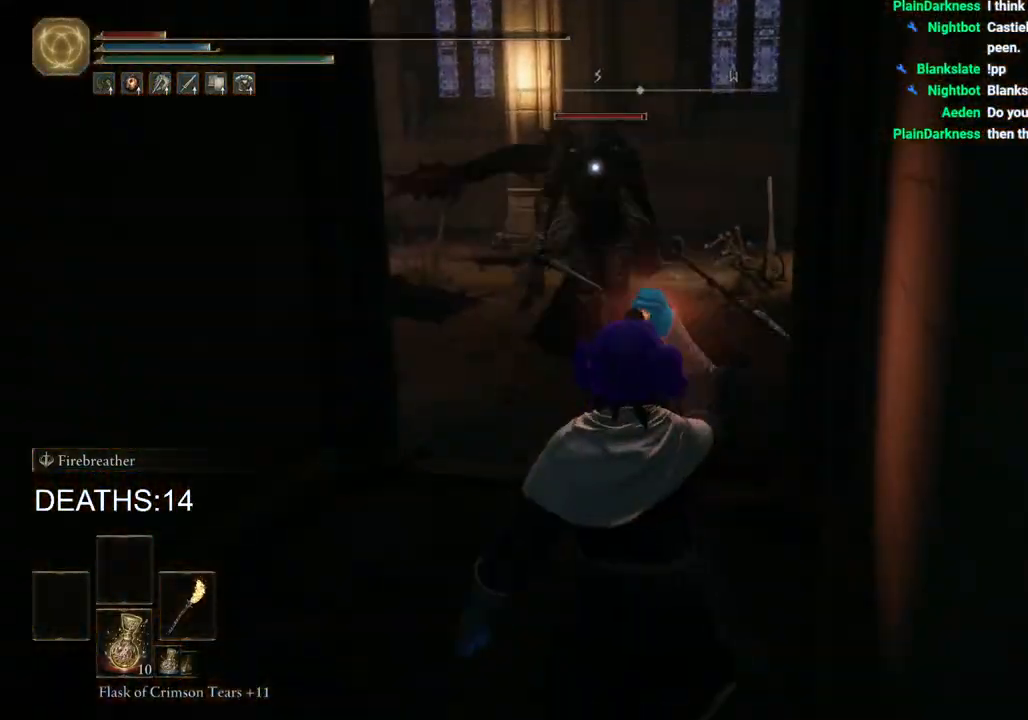
{"buttons": [], "left_stick": "down-left", "right_stick": "center", "events": [[117, "left_stick", "down-left"]]}
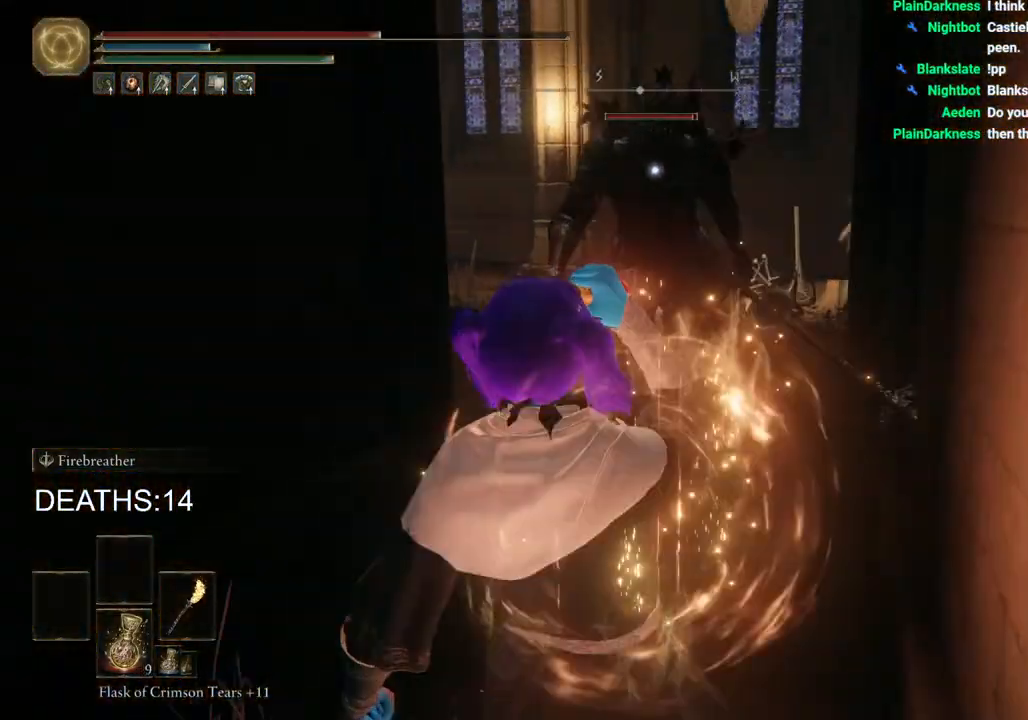
{"buttons": ["CIRCLE"], "left_stick": "down", "right_stick": "center", "events": [[417, "CIRCLE", "down"], [483, "left_stick", "down"]]}
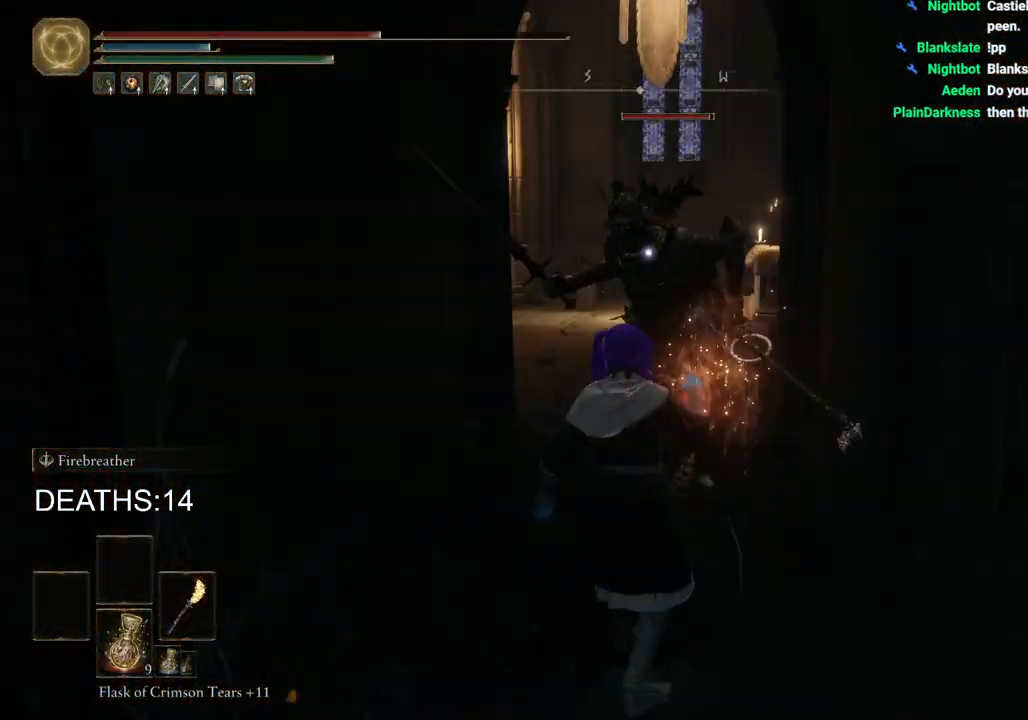
{"buttons": [], "left_stick": "down-right", "right_stick": "down-right", "events": [[17, "CIRCLE", "up"], [83, "CIRCLE", "down"], [183, "CIRCLE", "up"], [317, "R3", "down"], [350, "right_stick", "up"], [417, "left_stick", "down-right"], [450, "R3", "up"], [467, "right_stick", "down-right"]]}
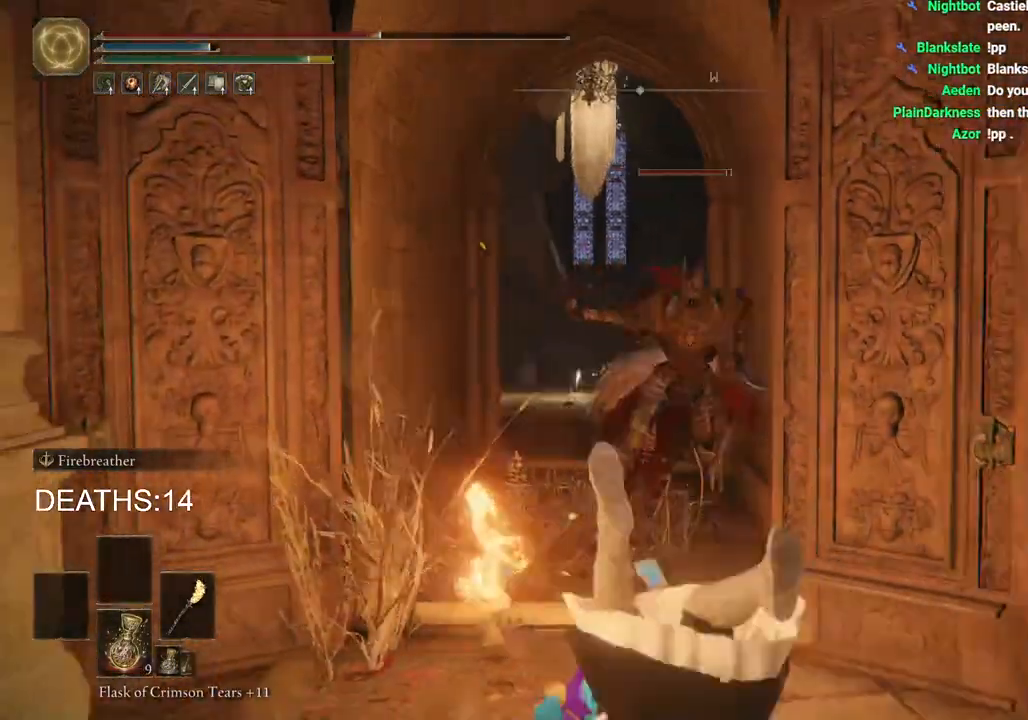
{"buttons": [], "left_stick": "up-right", "right_stick": "right", "events": [[67, "right_stick", "right"], [83, "left_stick", "right"], [317, "left_stick", "up-right"]]}
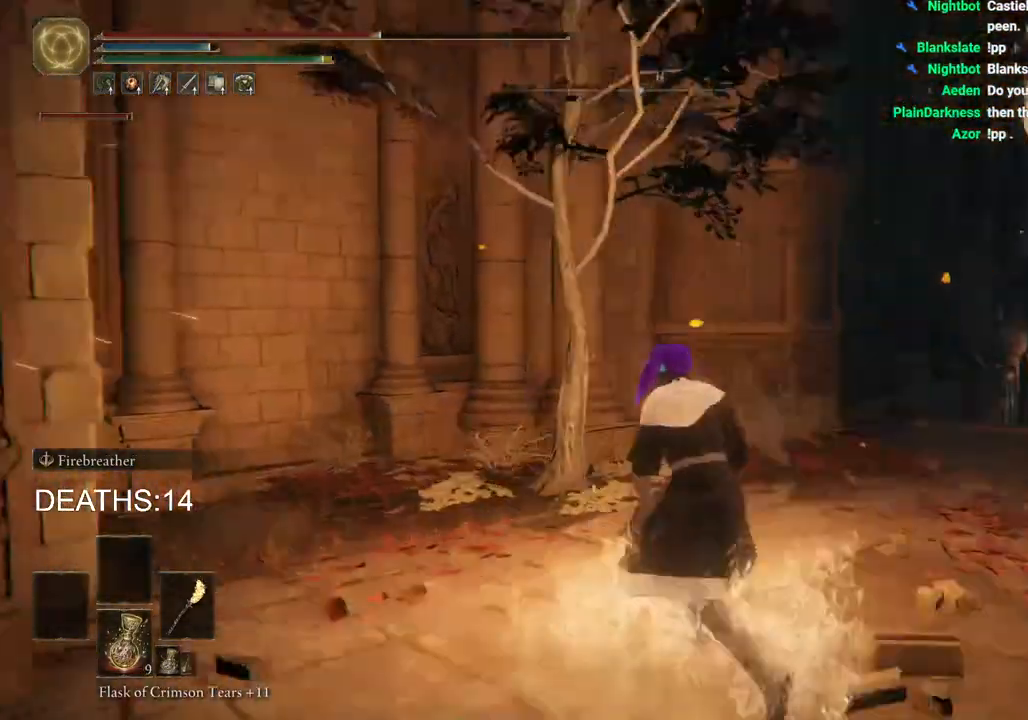
{"buttons": ["CIRCLE"], "left_stick": "up", "right_stick": "center", "events": [[83, "right_stick", "center"], [217, "CIRCLE", "down"], [500, "left_stick", "up"]]}
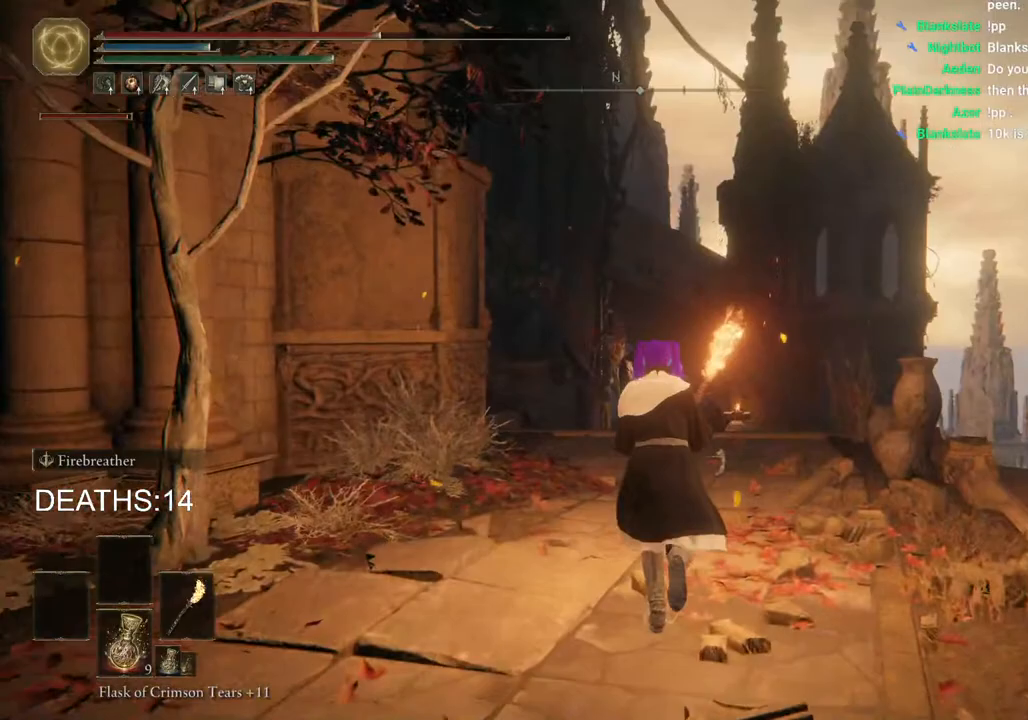
{"buttons": ["CIRCLE"], "left_stick": "up", "right_stick": "center", "events": []}